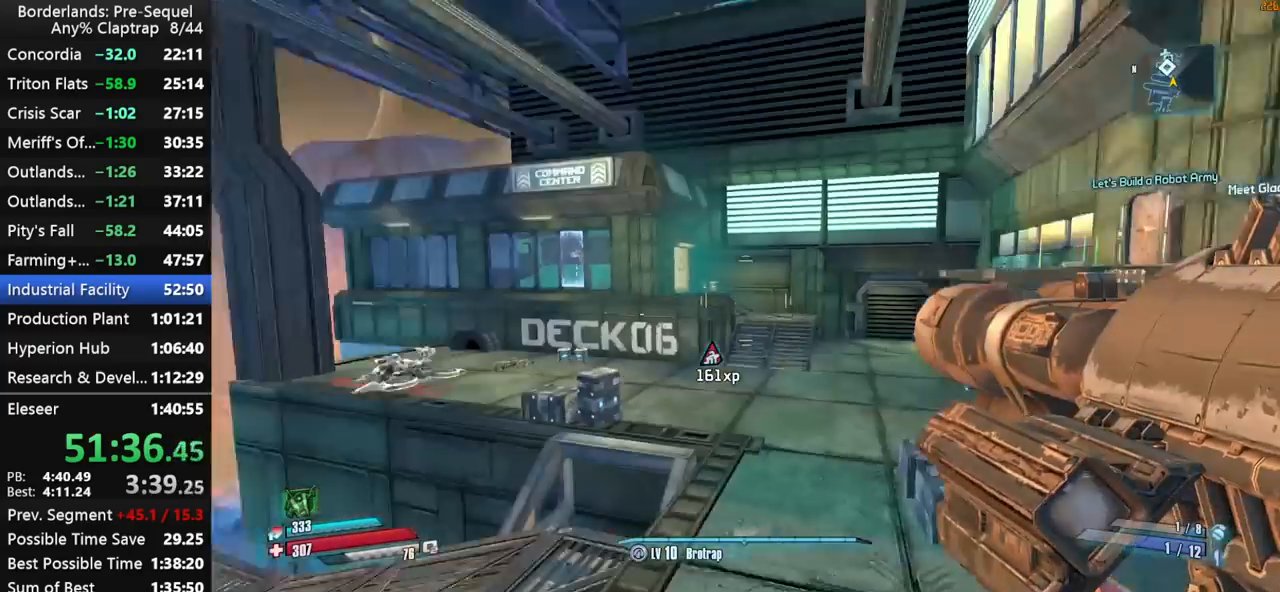
Gameplay with keyboard and mouse; each line is a JSON object with the keys held at the frame after it. "events" lists presses ("down") and releases ("up") of "1", "2", "3", "4", "5", "a", "b", "c", "ctrl", "d", "down", "e", "f", "g", "left", "q", "r", "right", "s", "shift", "space", "t", "up", "v", "w", "x", "y" and "z" between this image and that frame as [ms after this image, input, new state], when the widget could be followed in between. No other keys are recorded. "mouse_move" is the direction in which the mouse moves at that frame (one of eight, or "still"), when it could be read. Mouse buttons are not recorded.
{"keys": ["shift", "w"], "mouse_move": "still", "events": [[67, "shift", "up"], [100, "a", "up"], [100, "ctrl", "up"], [100, "shift", "down"], [250, "shift", "up"], [484, "shift", "down"]]}
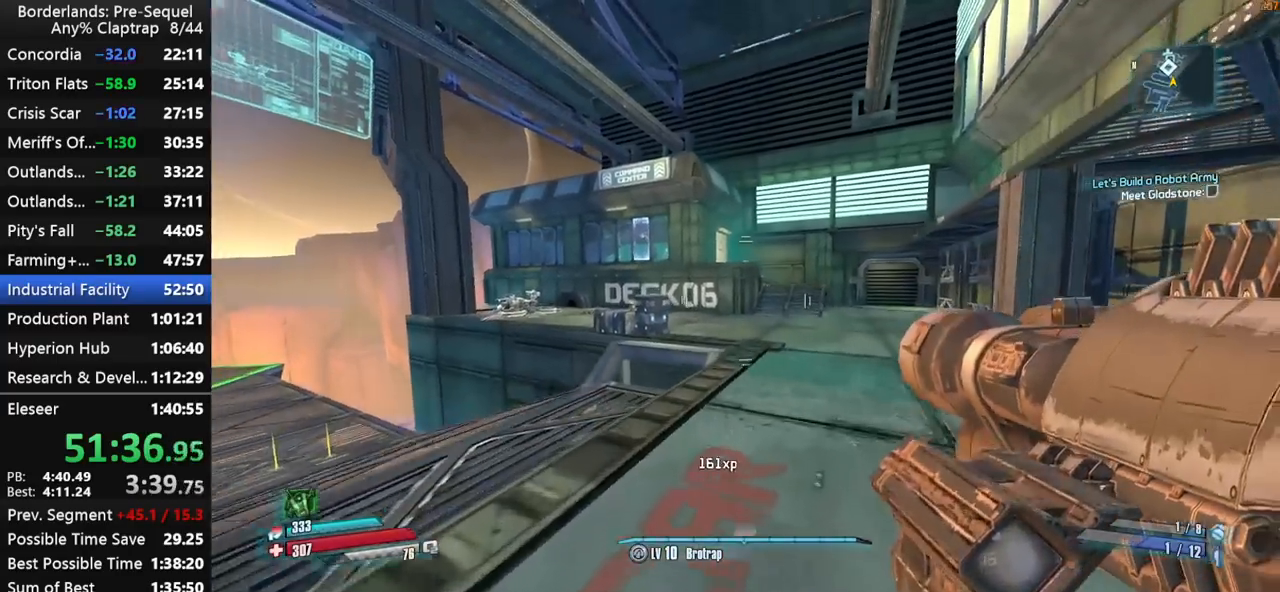
{"keys": ["ctrl", "shift", "w"], "mouse_move": "still", "events": [[84, "shift", "up"], [117, "shift", "down"], [267, "shift", "up"], [350, "ctrl", "down"], [500, "shift", "down"]]}
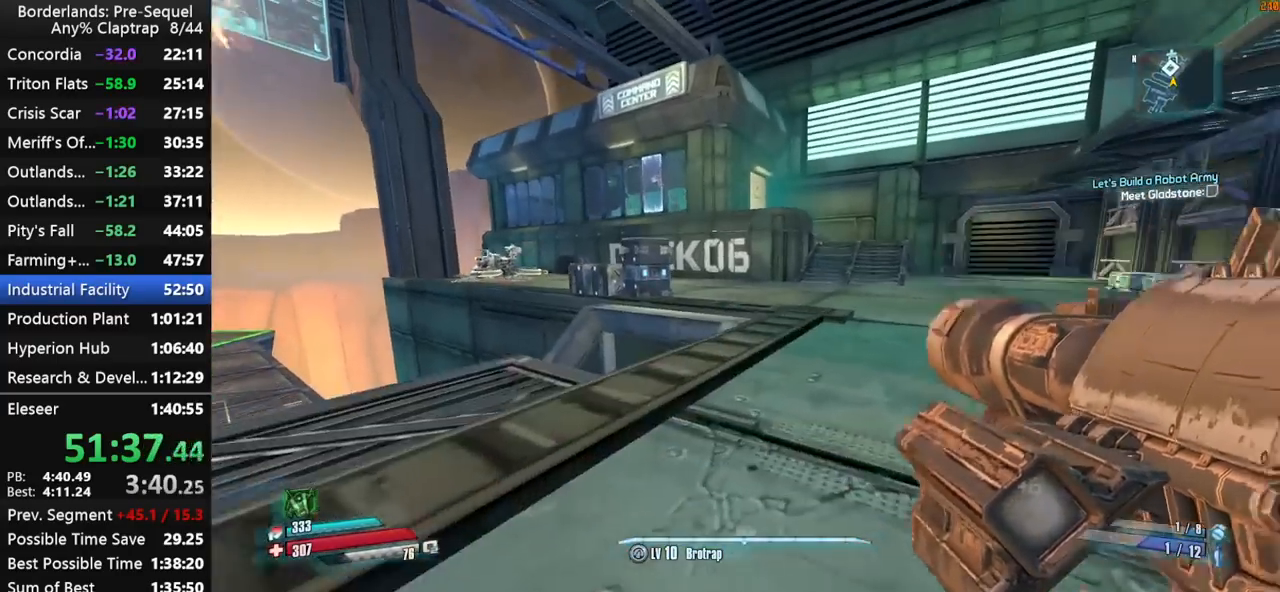
{"keys": ["shift", "w"], "mouse_move": "still", "events": [[100, "ctrl", "up"], [134, "shift", "up"], [184, "shift", "down"]]}
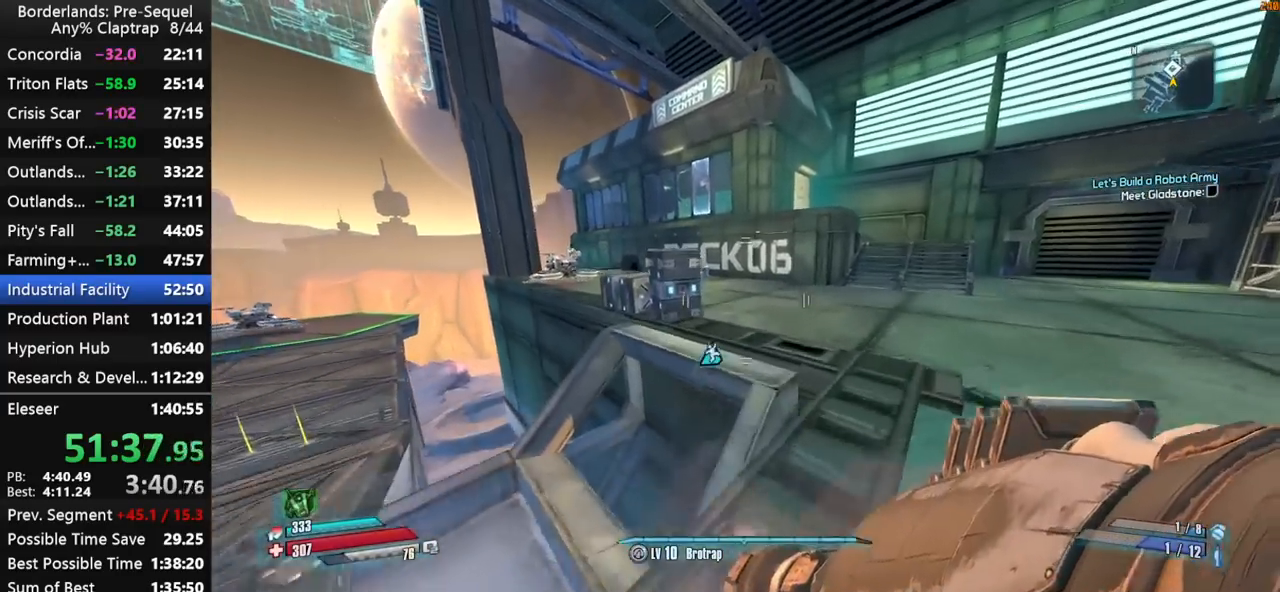
{"keys": ["ctrl", "d", "shift", "w"], "mouse_move": "up-right", "events": [[250, "d", "down"], [350, "shift", "up"], [434, "ctrl", "down"], [484, "shift", "down"]]}
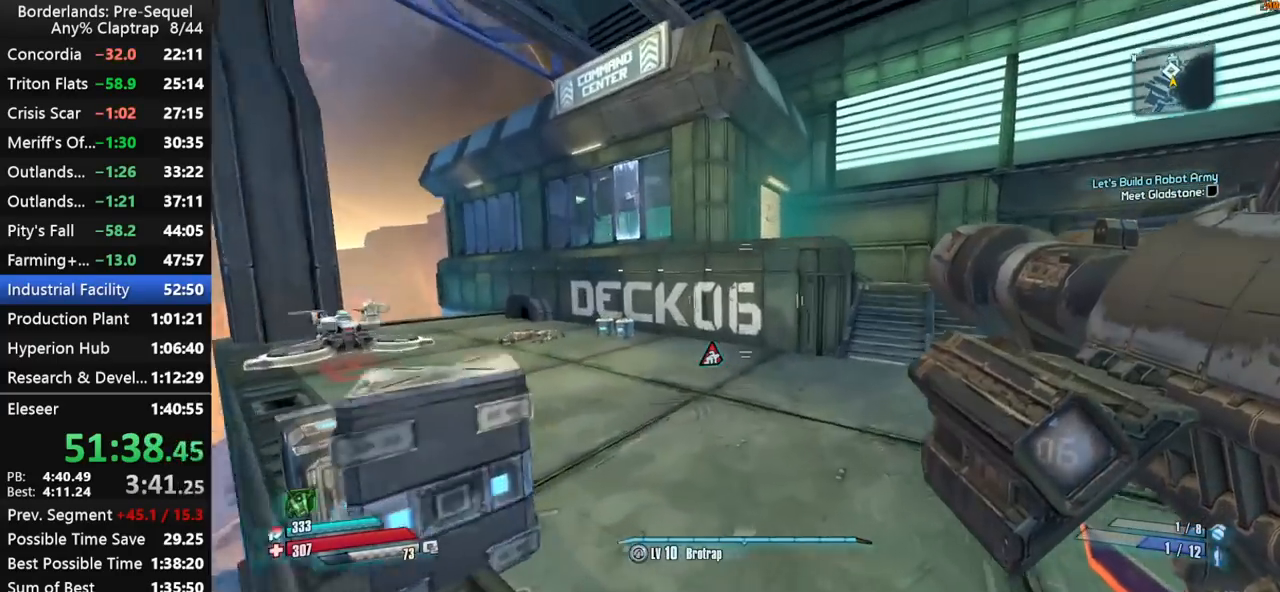
{"keys": ["shift", "w"], "mouse_move": "up", "events": [[84, "shift", "up"], [117, "d", "up"], [167, "shift", "down"], [267, "ctrl", "up"], [450, "shift", "up"], [500, "shift", "down"]]}
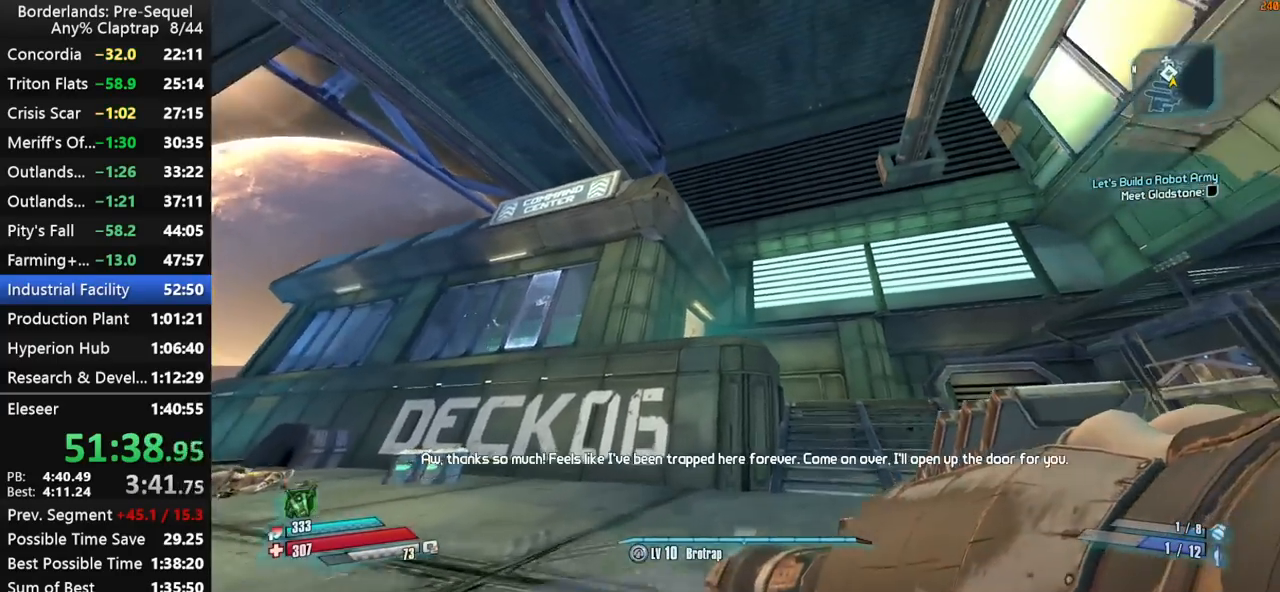
{"keys": ["shift", "w"], "mouse_move": "down", "events": []}
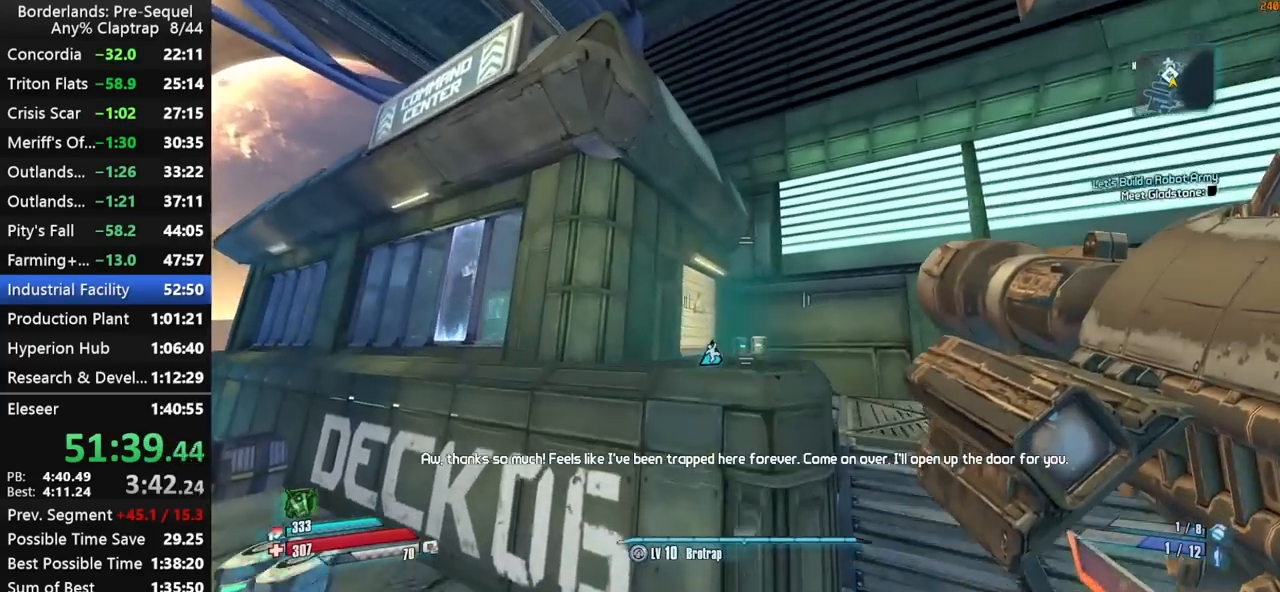
{"keys": ["ctrl", "w"], "mouse_move": "down-left", "events": [[350, "shift", "up"], [484, "ctrl", "down"]]}
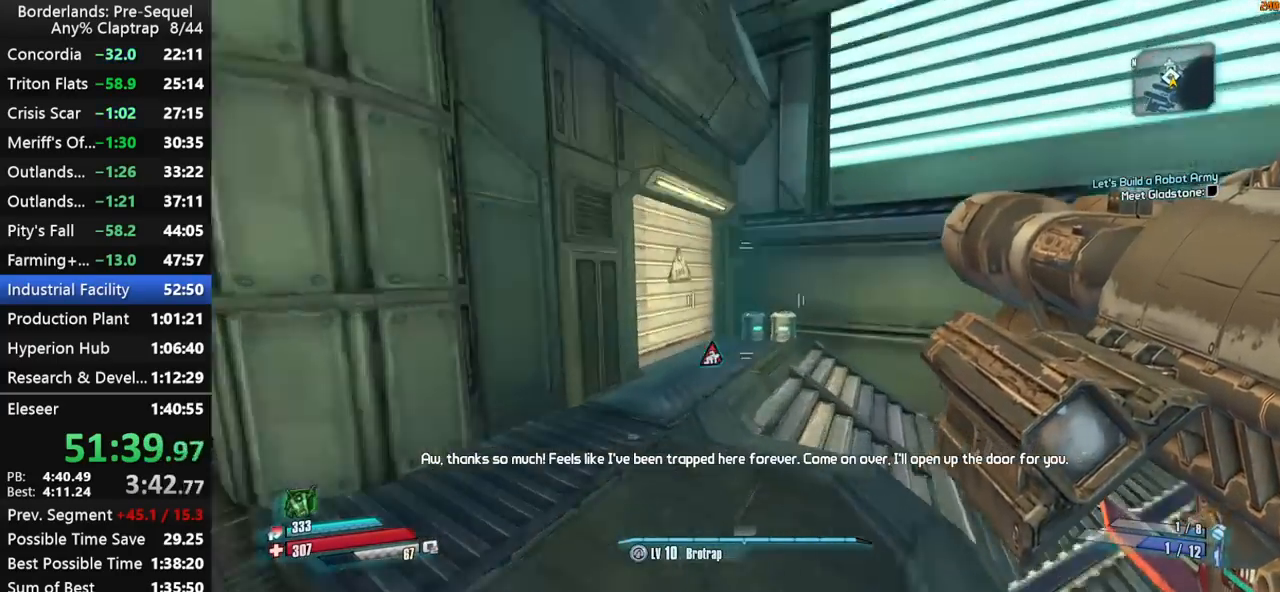
{"keys": ["w"], "mouse_move": "still", "events": [[34, "shift", "down"], [117, "shift", "up"], [167, "ctrl", "up"], [167, "shift", "down"], [317, "shift", "up"], [400, "shift", "down"], [500, "shift", "up"]]}
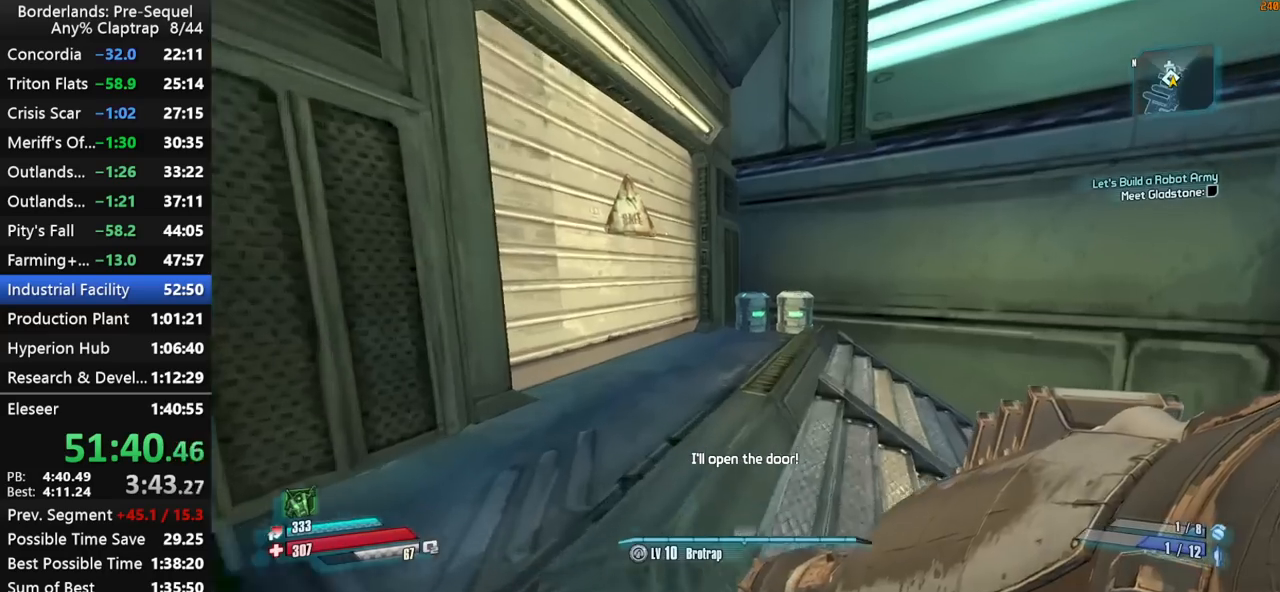
{"keys": ["e", "w"], "mouse_move": "left", "events": [[417, "e", "down"]]}
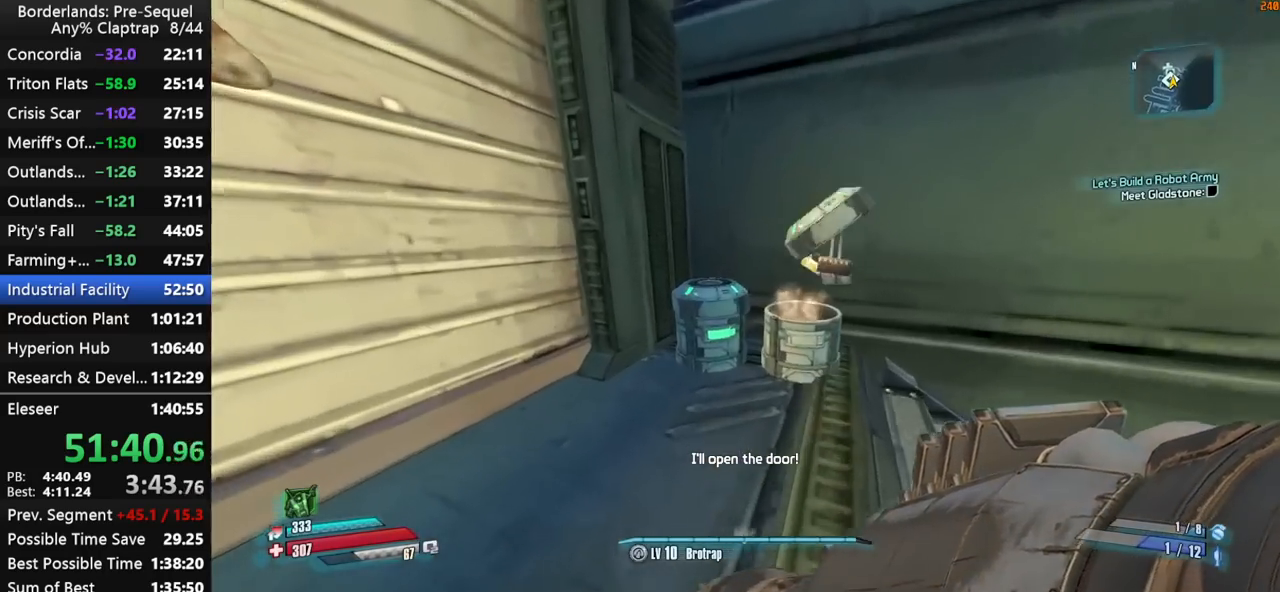
{"keys": [], "mouse_move": "up-left", "events": [[17, "e", "up"], [117, "e", "down"], [150, "e", "up"], [200, "e", "down"], [300, "e", "up"], [300, "w", "up"], [384, "e", "down"], [434, "e", "up"]]}
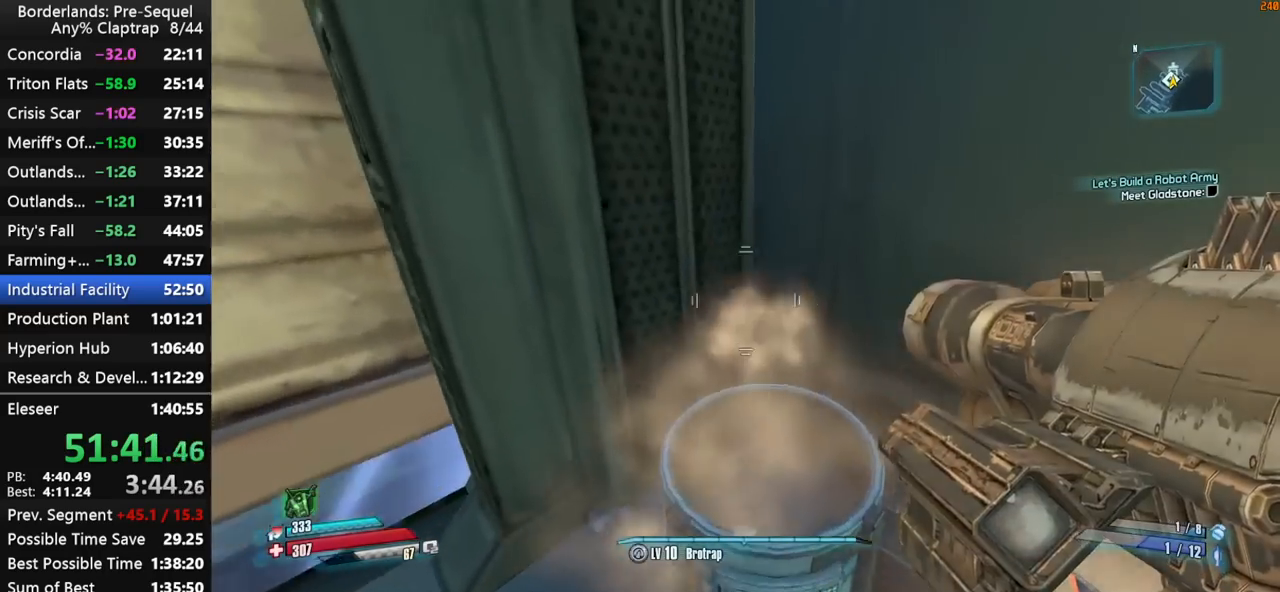
{"keys": [], "mouse_move": "up-right", "events": [[34, "e", "down"], [84, "e", "up"], [167, "a", "down"], [167, "e", "down"], [217, "e", "up"], [267, "shift", "down"], [317, "e", "down"], [367, "e", "up"], [367, "shift", "up"], [400, "a", "up"]]}
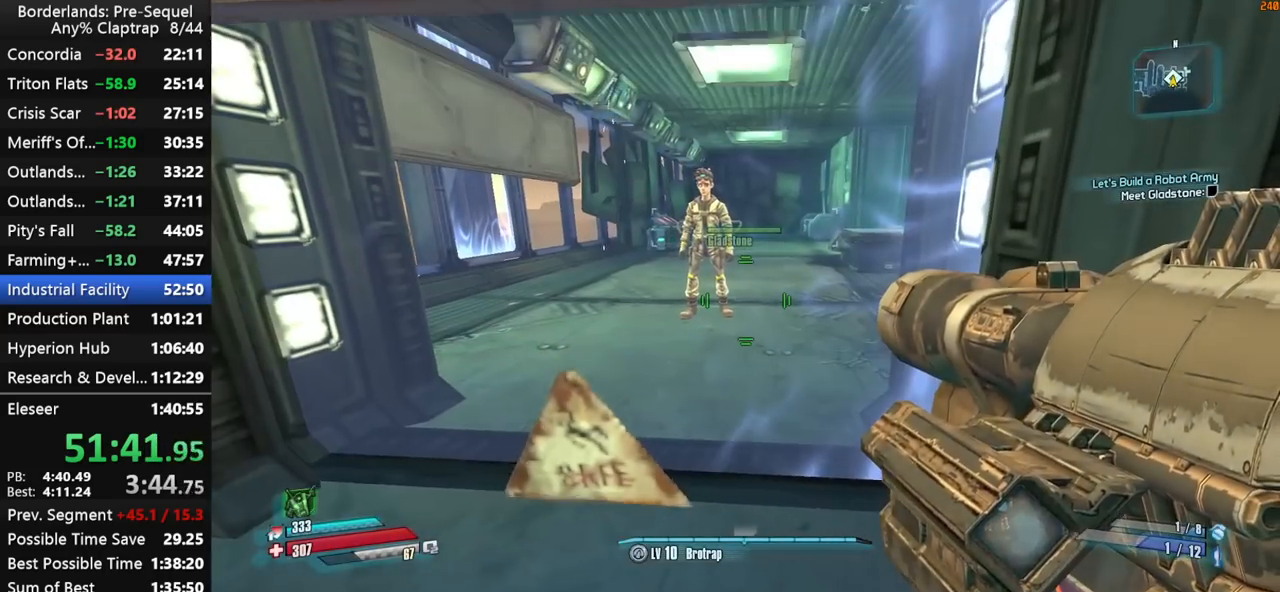
{"keys": ["w"], "mouse_move": "right", "events": [[184, "a", "down"], [184, "w", "down"], [467, "a", "up"]]}
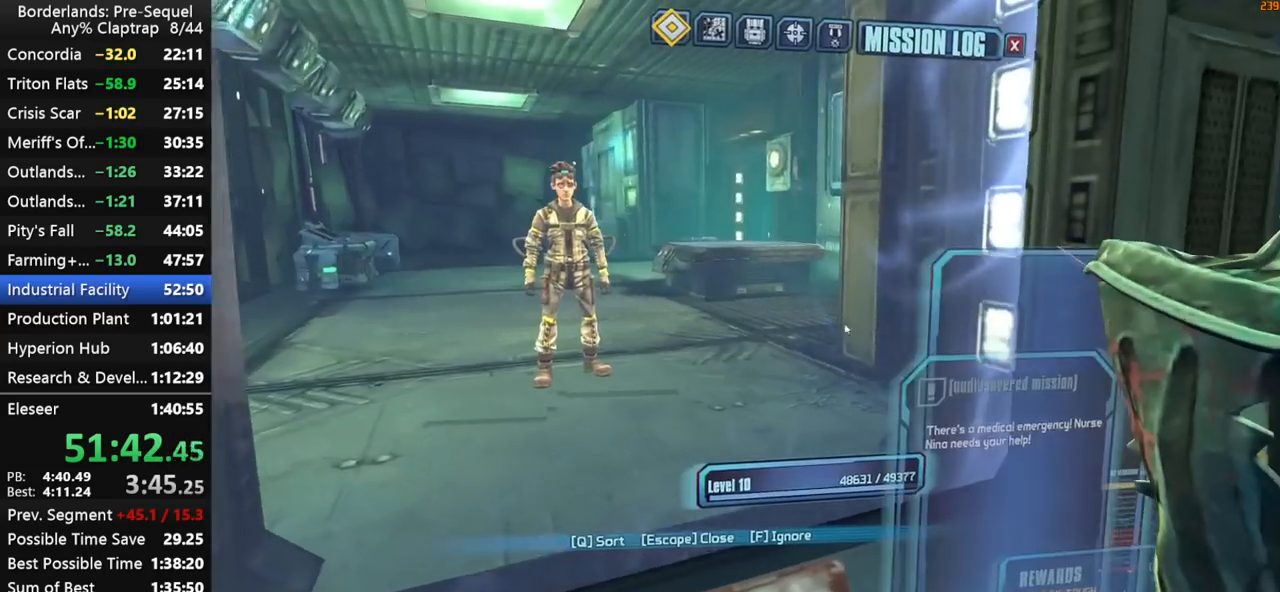
{"keys": [], "mouse_move": "up-left", "events": [[67, "w", "up"], [150, "q", "down"], [200, "q", "up"]]}
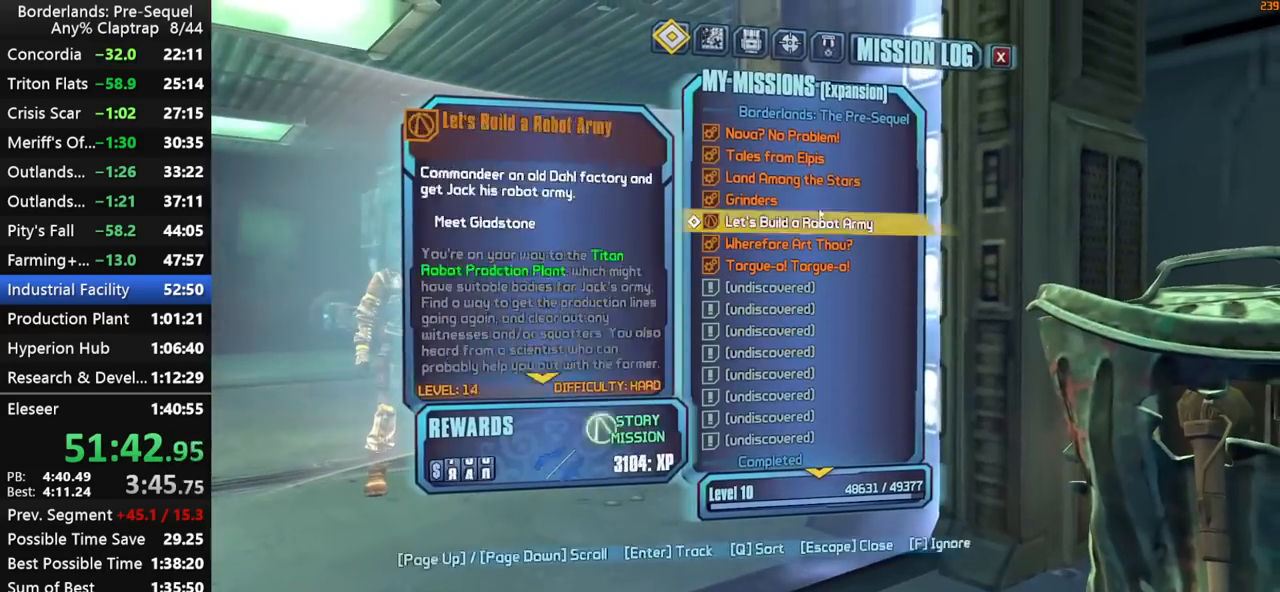
{"keys": [], "mouse_move": "still", "events": [[317, "left", "down"], [400, "left", "up"]]}
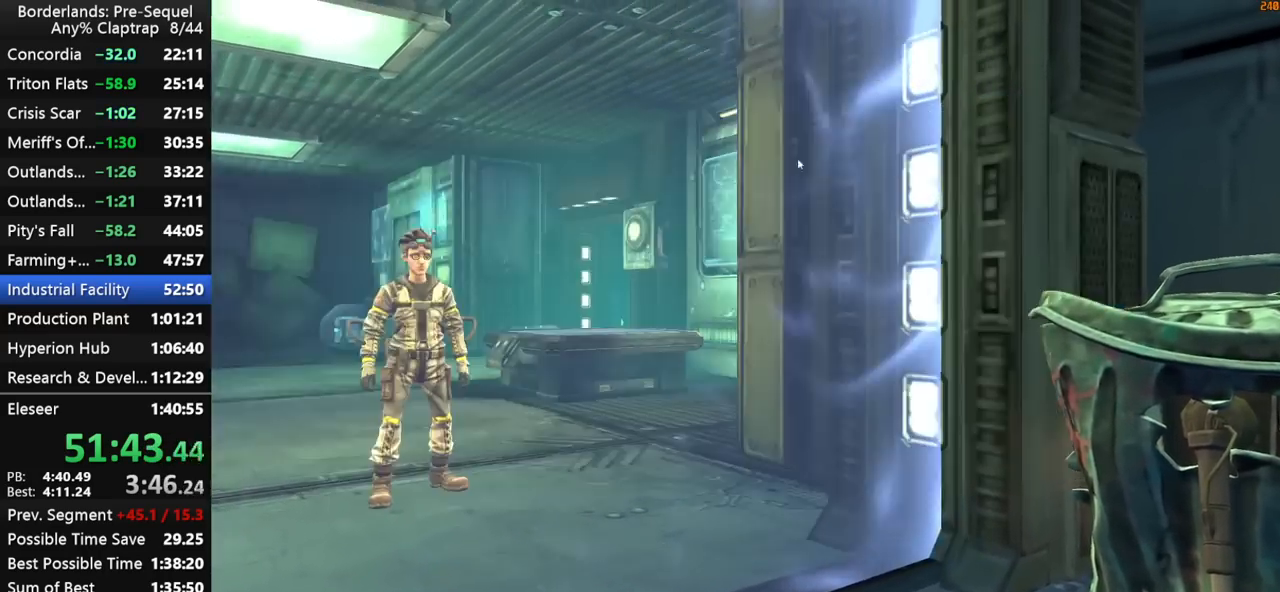
{"keys": ["shift", "w"], "mouse_move": "still", "events": [[234, "shift", "down"], [234, "w", "down"], [334, "shift", "up"], [417, "shift", "down"]]}
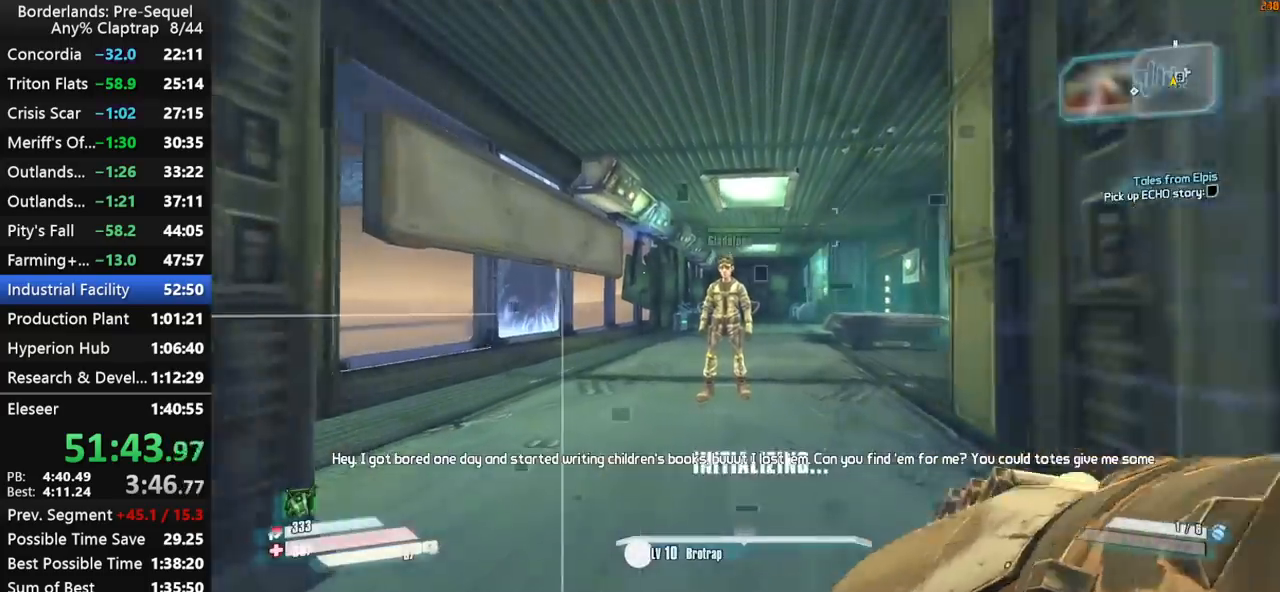
{"keys": ["shift", "w"], "mouse_move": "still", "events": [[17, "shift", "up"], [67, "shift", "down"], [117, "a", "down"], [250, "shift", "up"], [300, "shift", "down"], [484, "a", "up"]]}
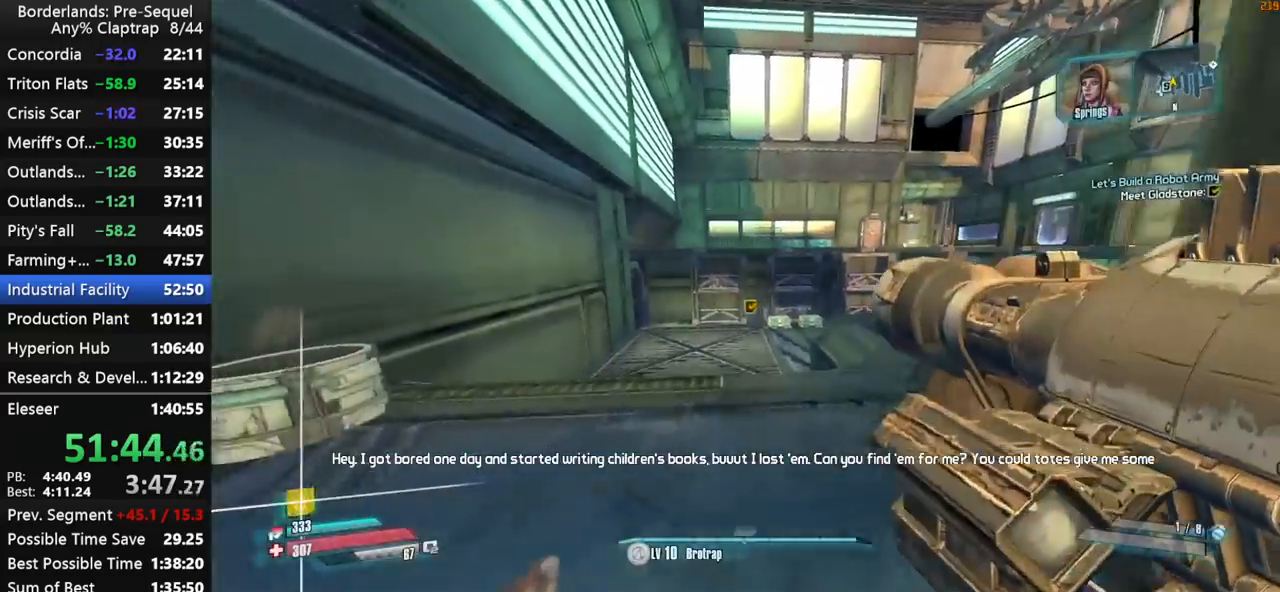
{"keys": ["d", "shift", "w"], "mouse_move": "still", "events": [[317, "shift", "up"], [400, "d", "down"], [500, "shift", "down"]]}
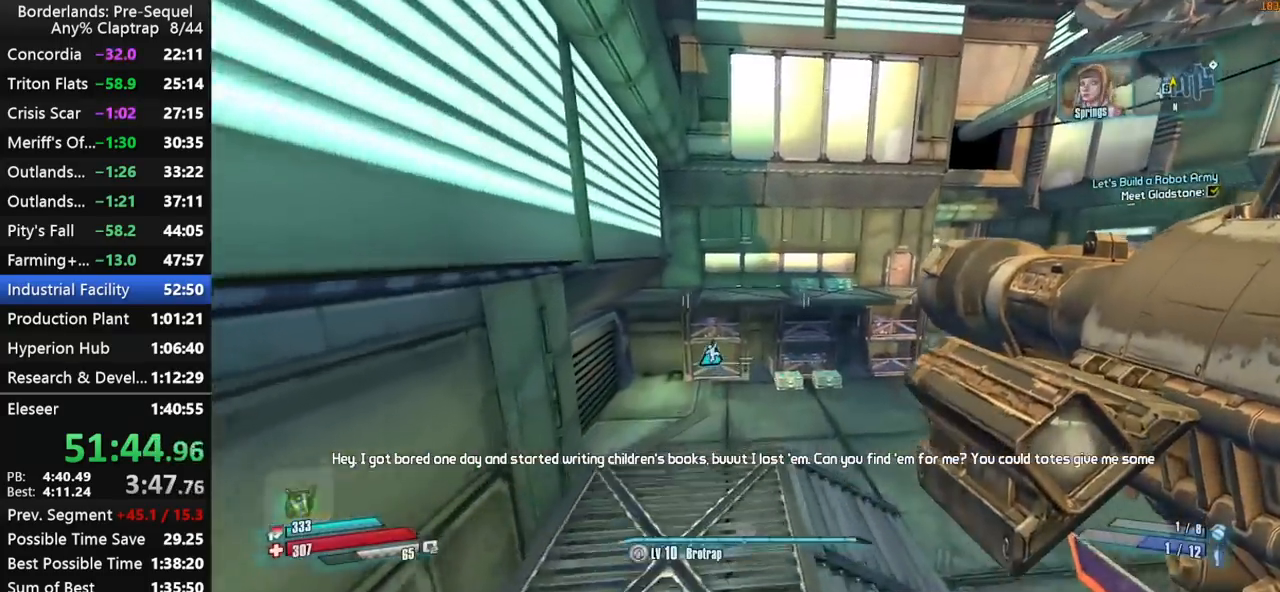
{"keys": ["ctrl", "shift", "w"], "mouse_move": "right", "events": [[100, "ctrl", "down"], [100, "d", "up"], [134, "shift", "up"], [184, "shift", "down"], [284, "shift", "up"], [334, "shift", "down"]]}
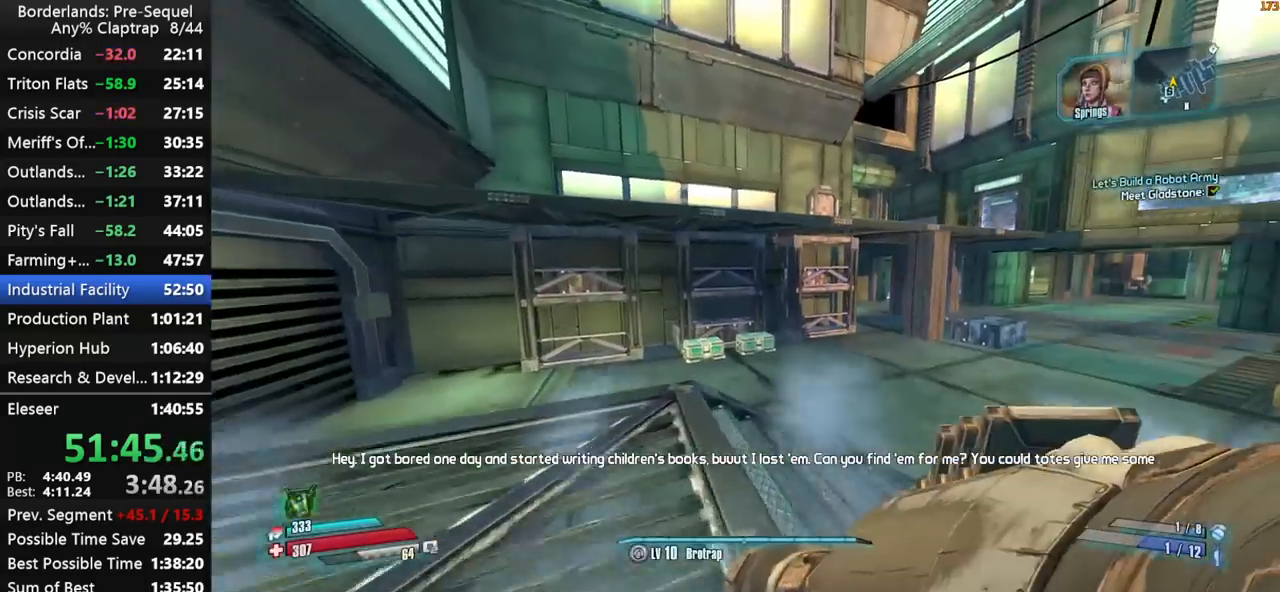
{"keys": ["shift", "w"], "mouse_move": "down", "events": [[17, "ctrl", "up"]]}
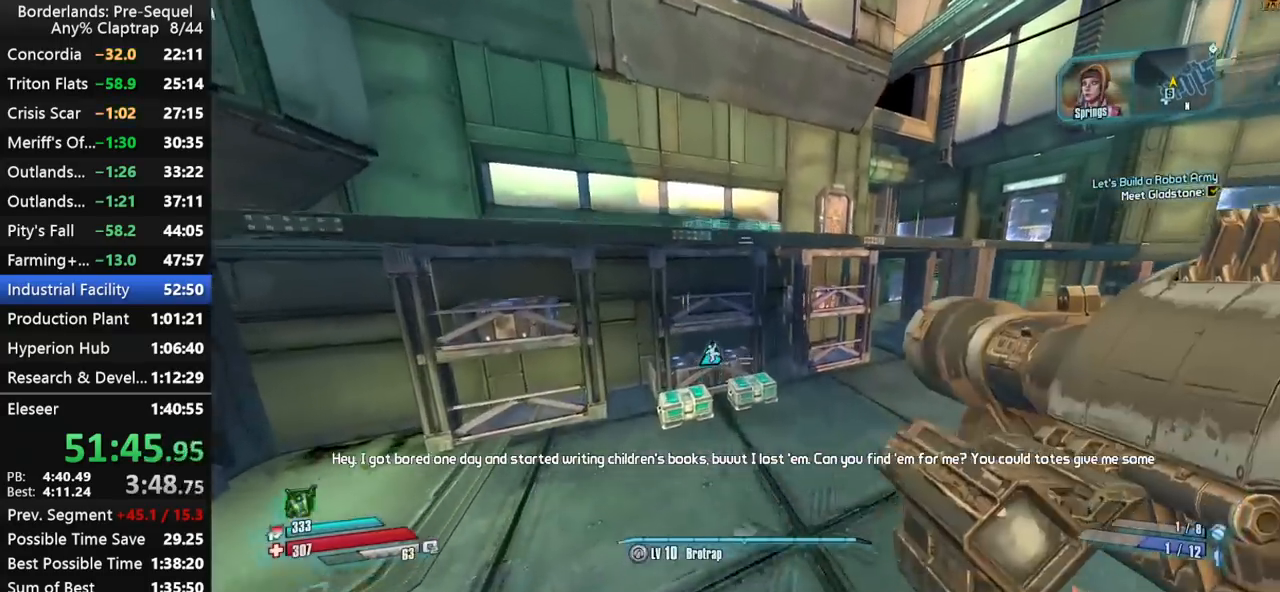
{"keys": ["w"], "mouse_move": "still", "events": [[117, "shift", "up"]]}
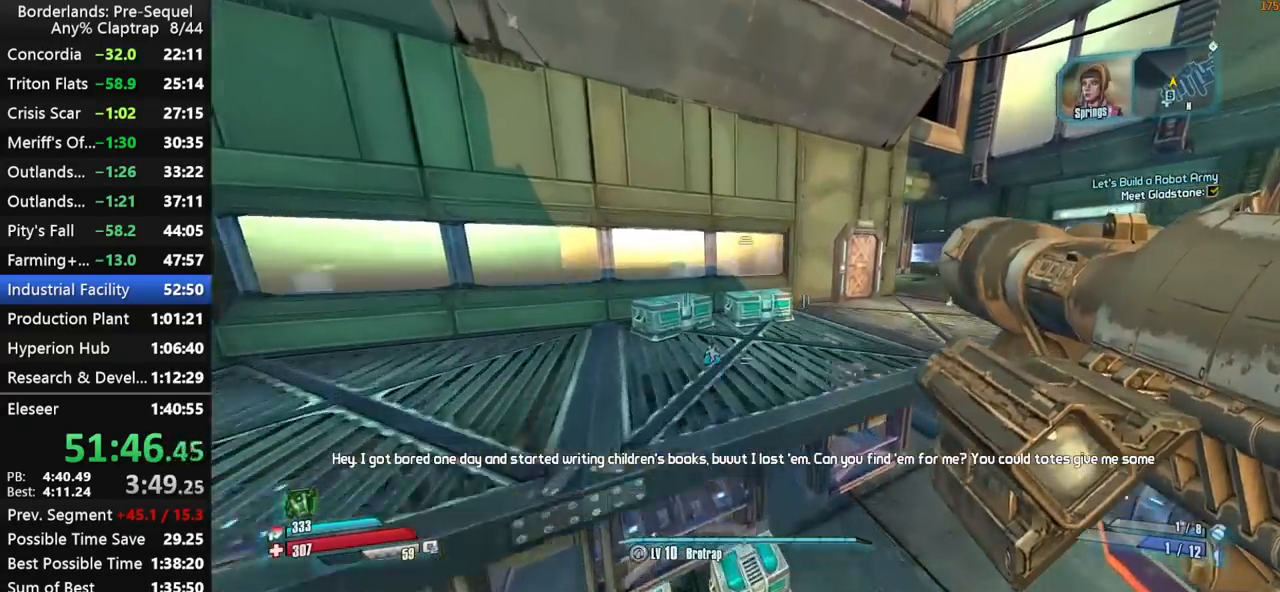
{"keys": ["w"], "mouse_move": "down-left", "events": [[184, "ctrl", "down"], [184, "shift", "down"], [284, "ctrl", "up"], [284, "shift", "up"], [334, "shift", "down"], [417, "shift", "up"]]}
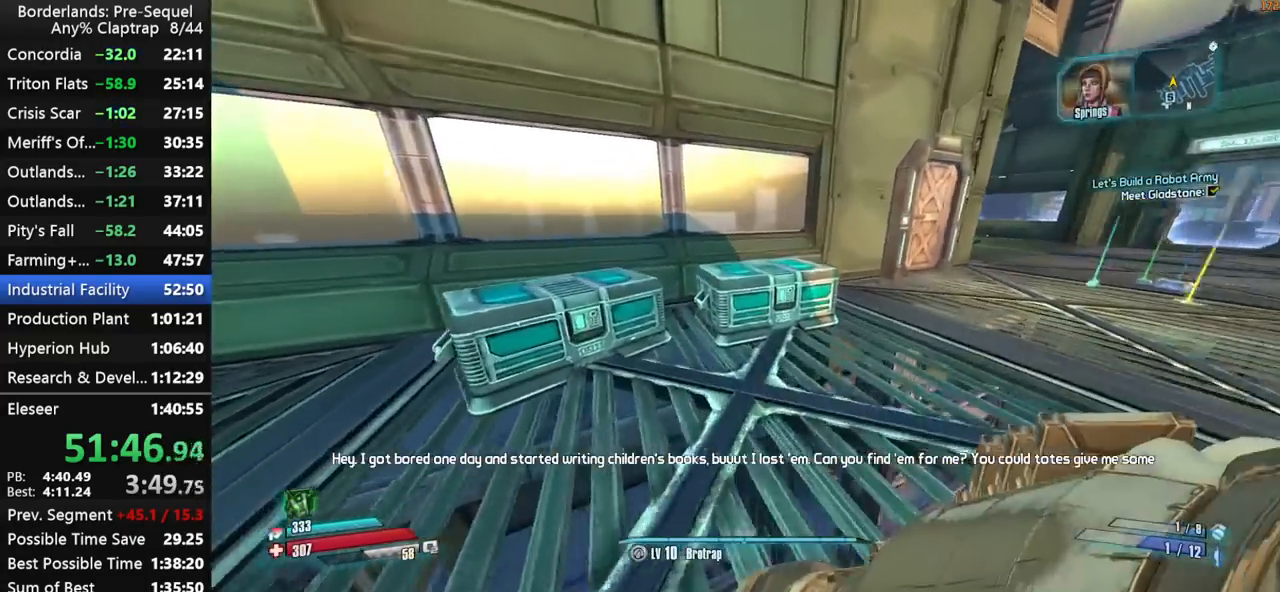
{"keys": [], "mouse_move": "right", "events": [[17, "e", "down"], [67, "e", "up"], [150, "e", "down"], [200, "e", "up"], [300, "e", "down"], [350, "e", "up"], [350, "w", "up"], [434, "e", "down"], [484, "e", "up"]]}
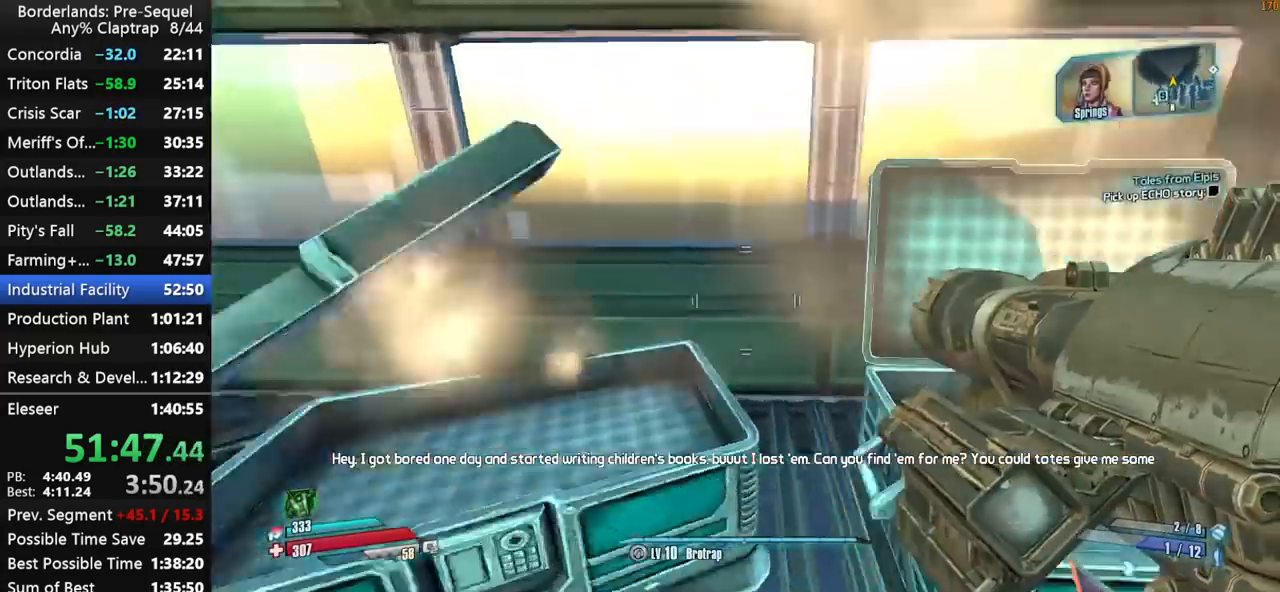
{"keys": [], "mouse_move": "left", "events": [[34, "e", "down"], [134, "e", "up"], [167, "s", "down"], [267, "e", "down"], [317, "e", "up"], [317, "s", "up"], [350, "a", "down"], [400, "a", "up"], [400, "e", "down"], [500, "e", "up"]]}
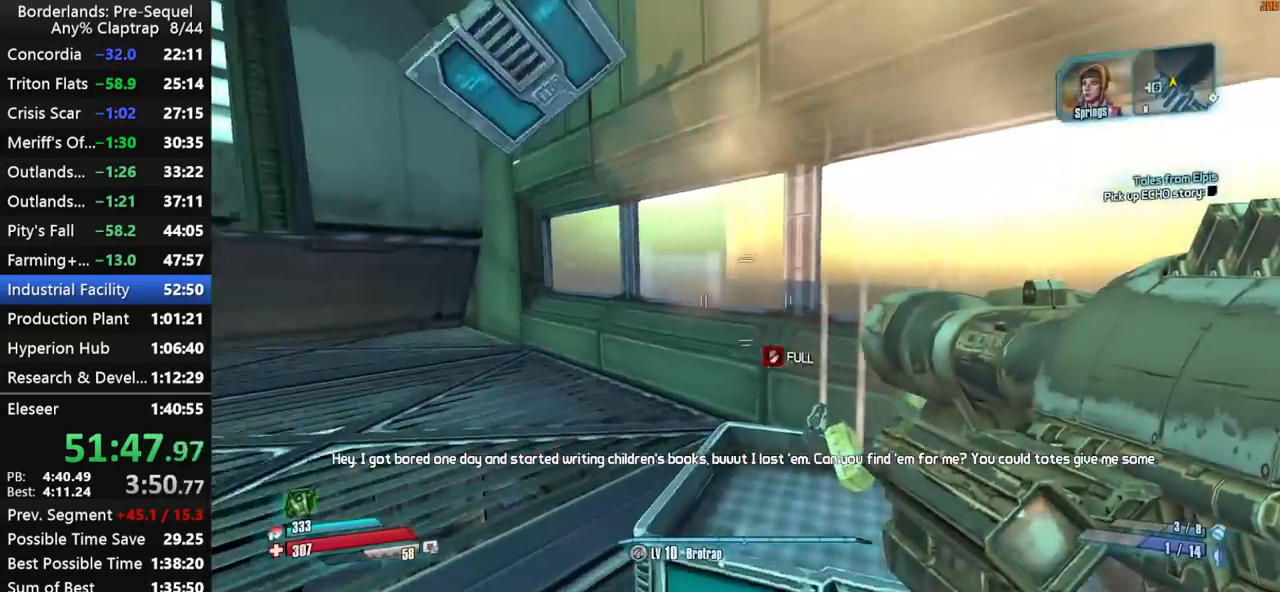
{"keys": ["a", "w"], "mouse_move": "left", "events": [[50, "e", "down"], [100, "shift", "down"], [134, "a", "down"], [134, "w", "down"], [184, "e", "up"], [184, "shift", "up"], [234, "shift", "down"], [334, "shift", "up"]]}
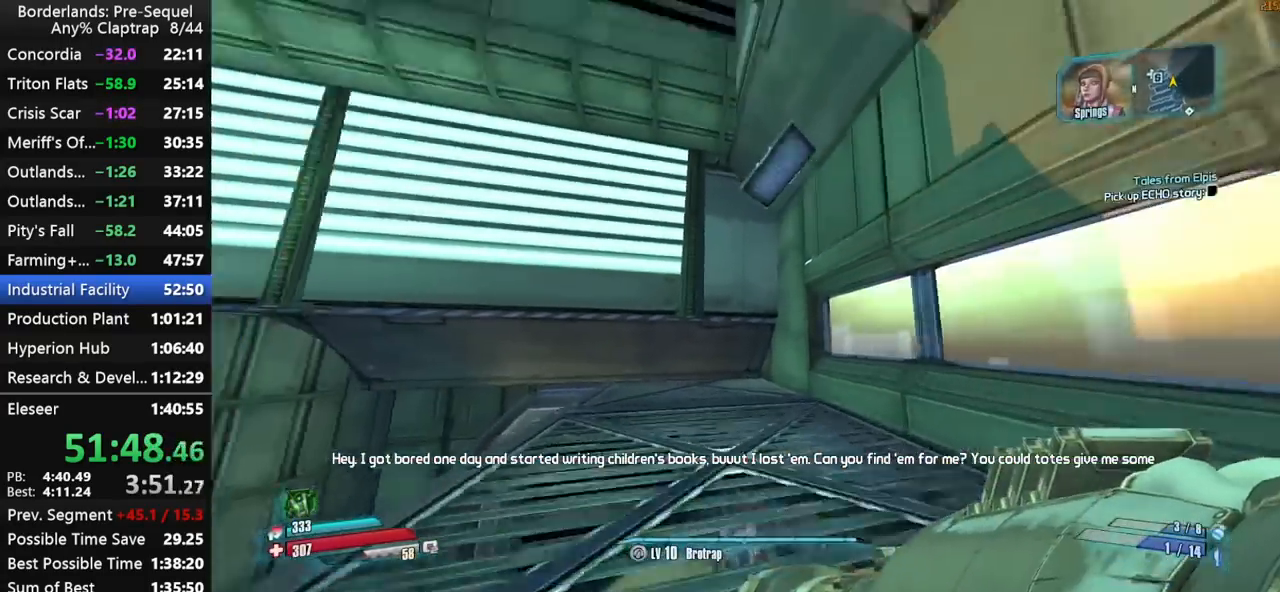
{"keys": ["w"], "mouse_move": "still", "events": [[150, "a", "up"], [350, "g", "down"], [434, "g", "up"]]}
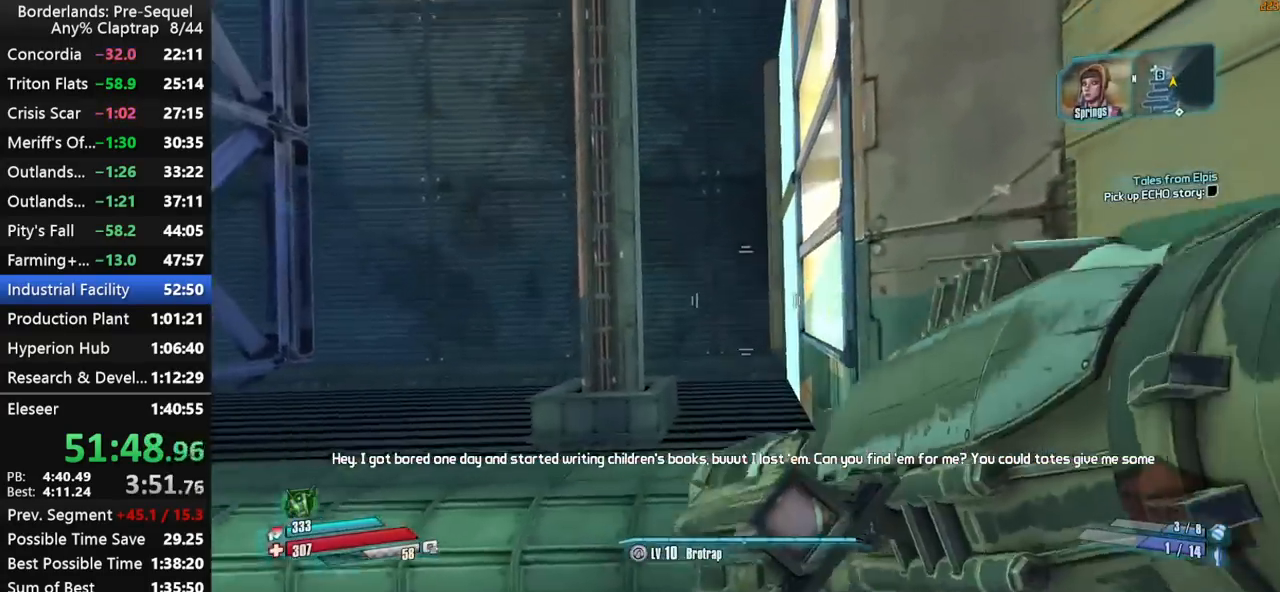
{"keys": ["g"], "mouse_move": "still", "events": [[34, "g", "down"], [34, "w", "up"], [84, "g", "up"], [167, "g", "down"], [217, "g", "up"], [317, "g", "down"], [400, "g", "up"], [450, "g", "down"]]}